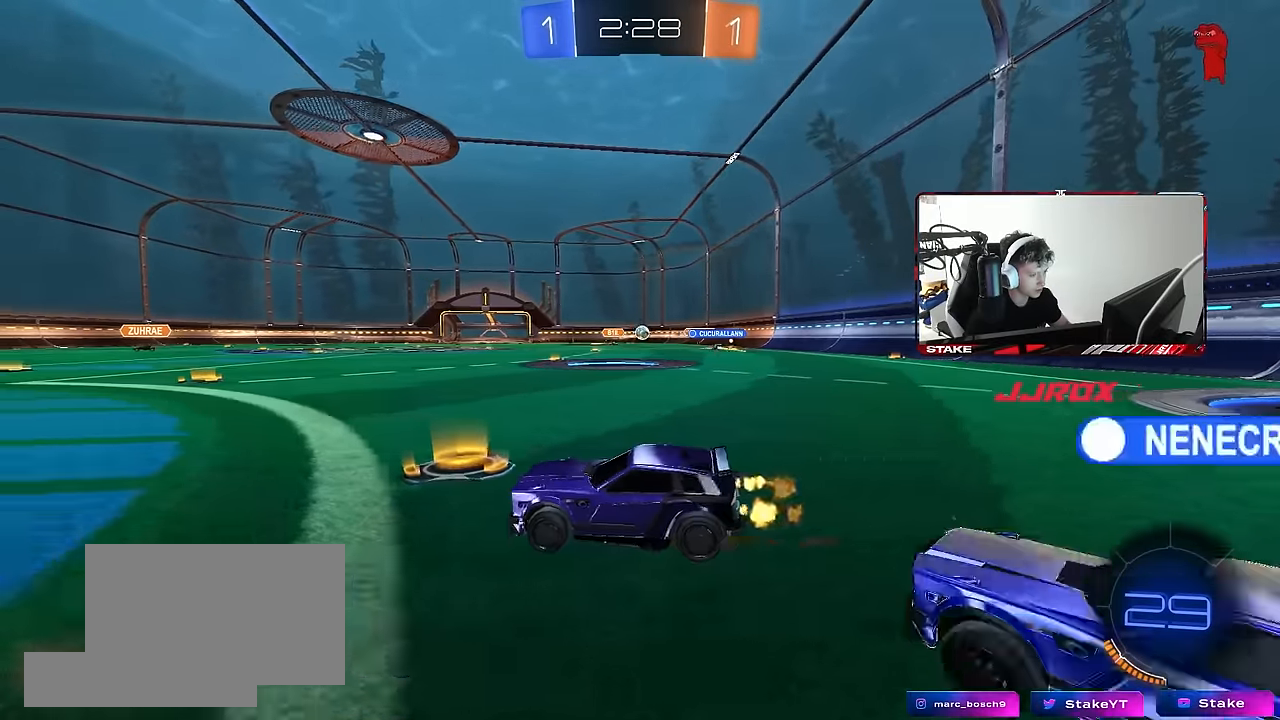
Gameplay with keyboard and mouse; each line is a JSON object with the keys and mouse buttons held at the frame after it. "events" lists presses ("down") and releases ("up") of "1", "2", "3", "4", "5", "a", "alt", "c", "caps_lock", "ctrl", "d", "e", "f", "g", "q", "r", "s", "shift", "space", "t", "tab", "v", "w", "x", "z", "mouse_left", "mouse_wheel" and "mouse_right" between this image and that frame as [ms after this image, input, new state], when the widget could be followed in between. "mouse_left", "mouse_wheel", "mouse_right" = the "left", "wheel", "right" buttons of the "mouse" list. No other keys are recorded. "wheel" means that the mouse wheel is clicked or scrolled. Mouse movement is not recorded.
{"keys": ["w"], "mouse": [], "events": [[117, "d", "up"], [217, "a", "down"], [450, "a", "up"]]}
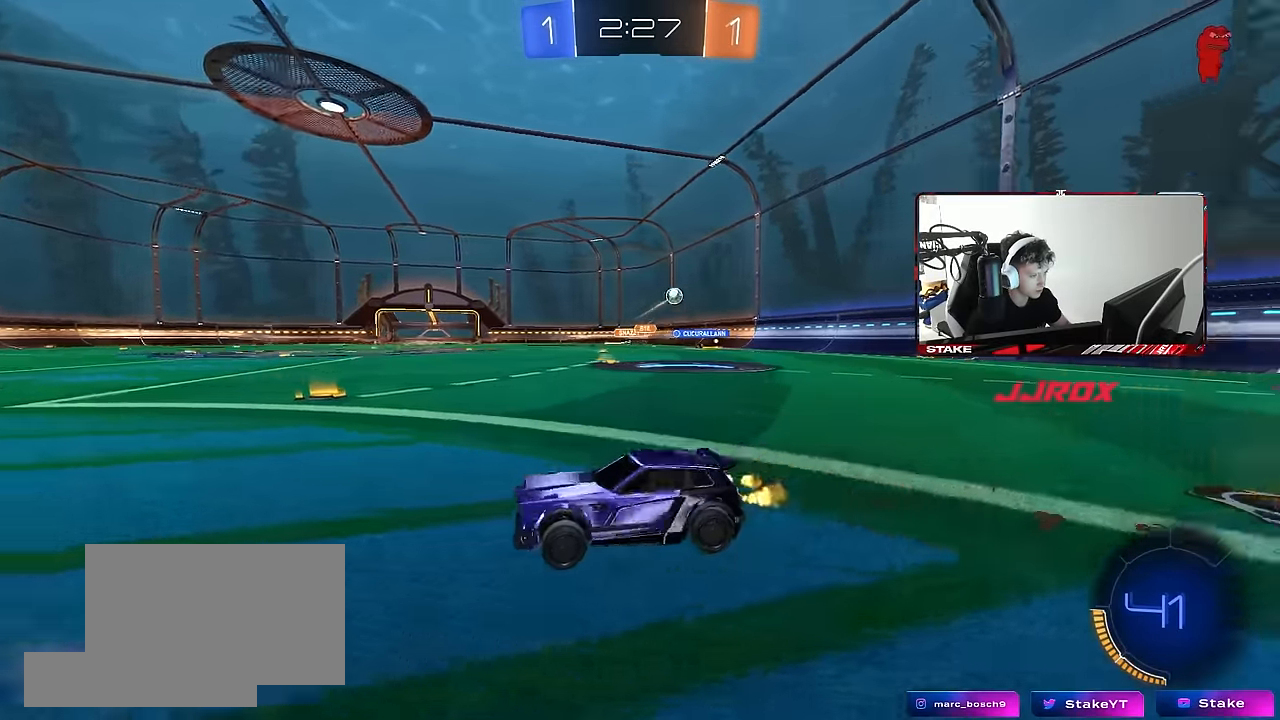
{"keys": ["a", "s", "shift"], "mouse": [], "events": [[134, "mouse_right", "down"], [184, "a", "down"], [184, "mouse_right", "up"], [184, "shift", "down"], [234, "mouse_right", "down"], [334, "s", "down"], [334, "w", "up"], [417, "mouse_right", "up"]]}
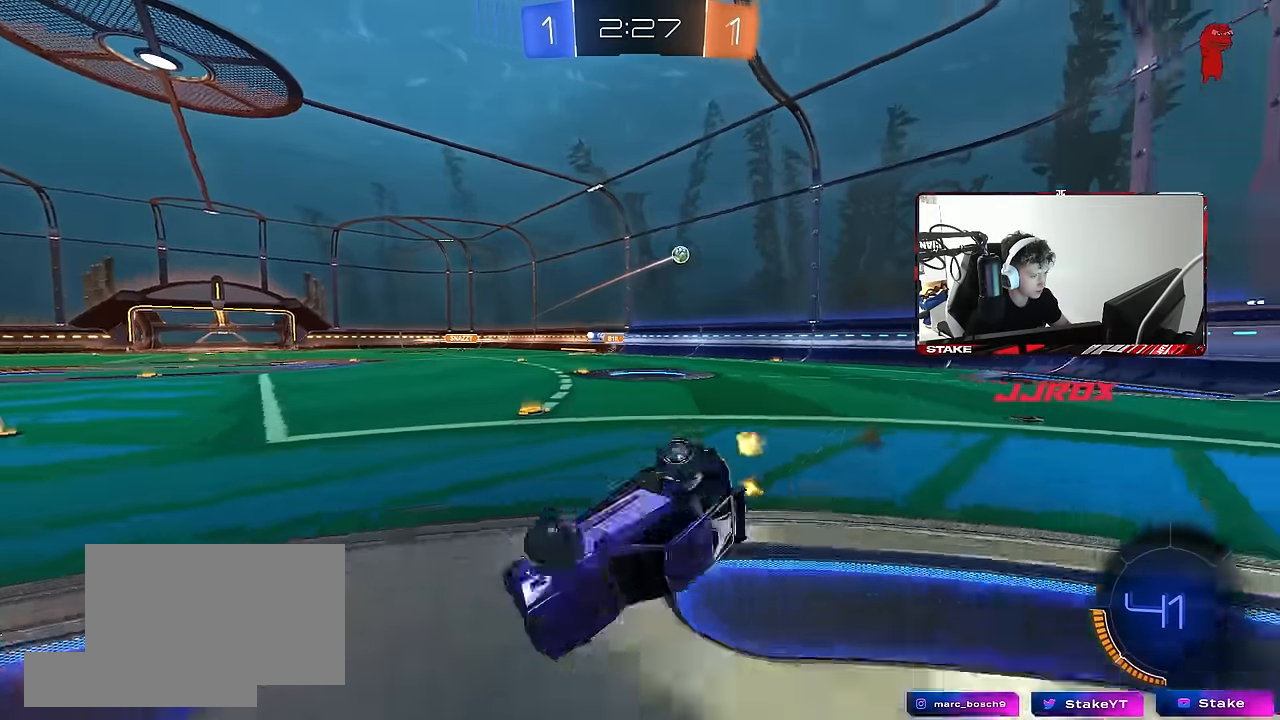
{"keys": ["a"], "mouse": [], "events": [[100, "s", "up"], [250, "s", "down"], [384, "s", "up"], [484, "shift", "up"]]}
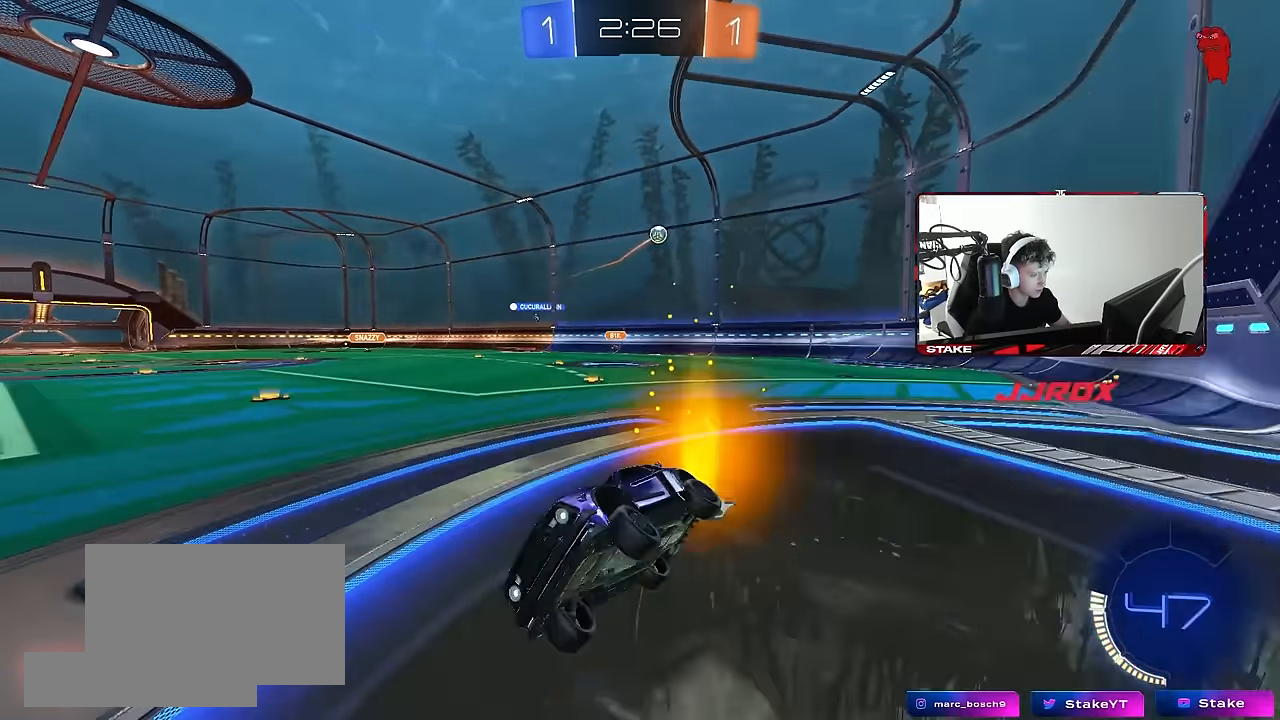
{"keys": ["a", "shift", "w"], "mouse": [], "events": [[34, "w", "down"], [400, "shift", "down"]]}
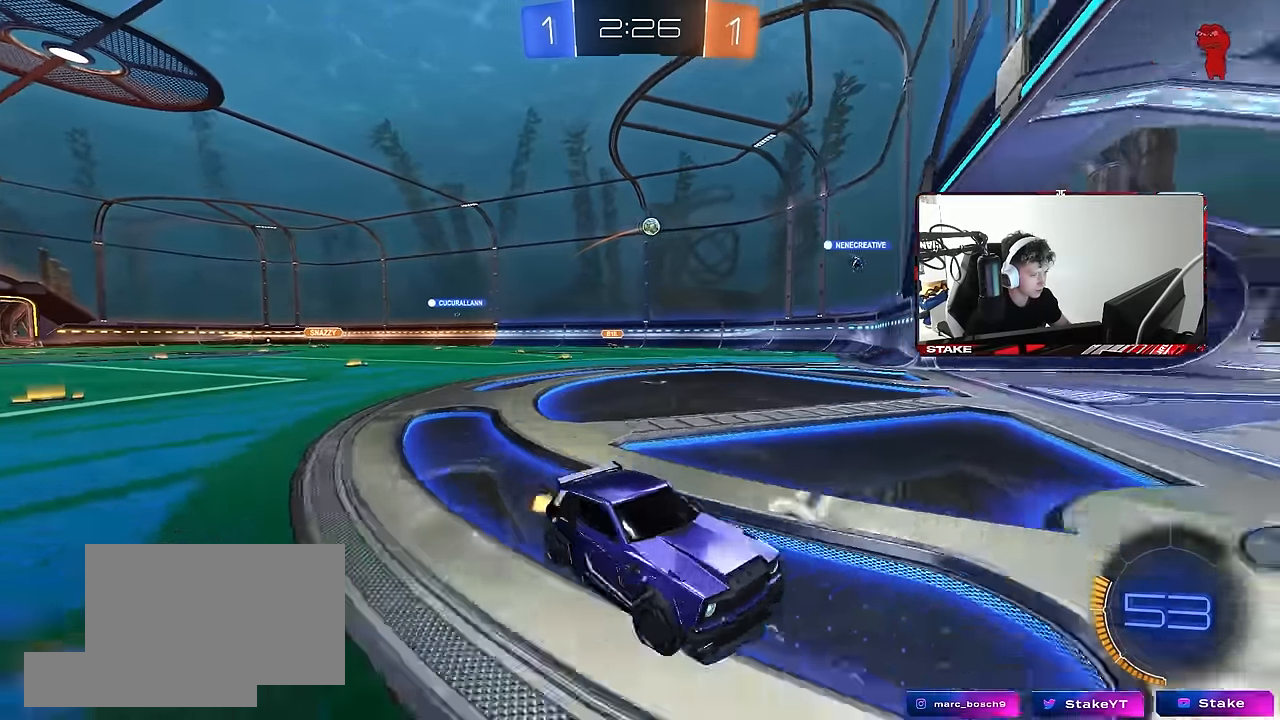
{"keys": ["a", "w"], "mouse": [], "events": [[50, "shift", "up"]]}
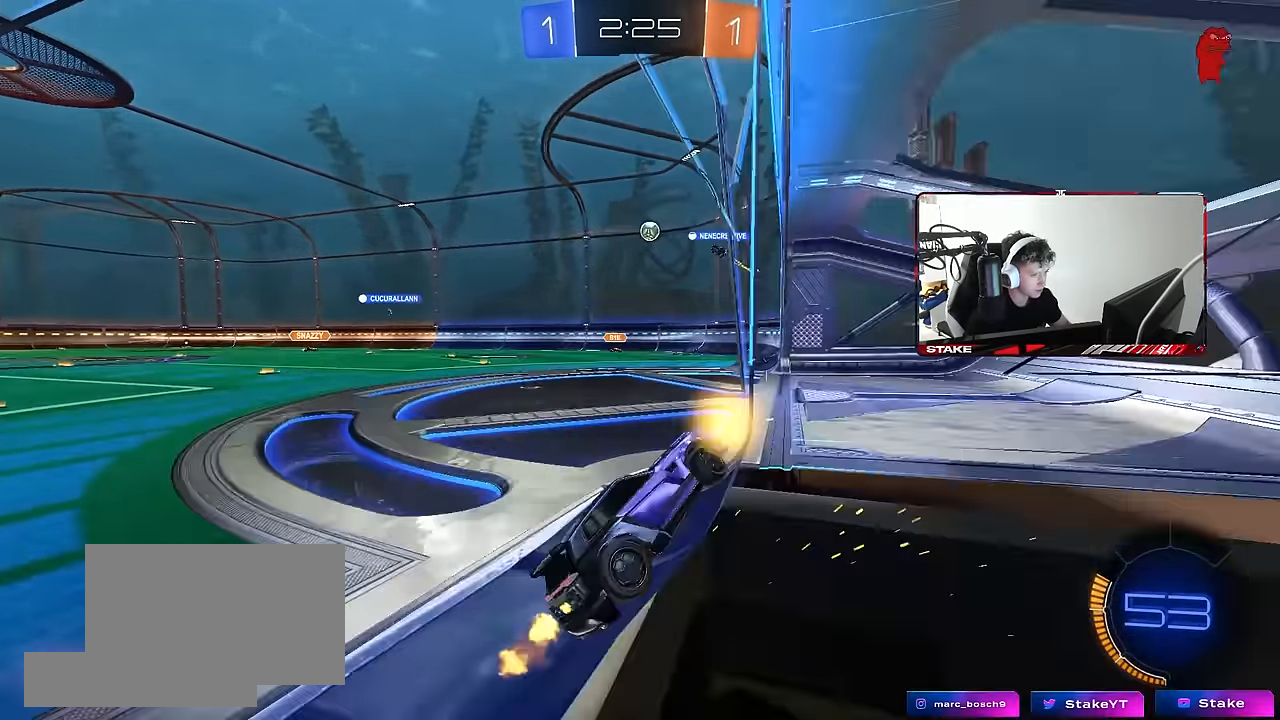
{"keys": ["d", "s", "shift"], "mouse": [], "events": [[250, "a", "up"], [250, "d", "down"], [250, "mouse_right", "down"], [250, "w", "up"], [300, "s", "down"], [300, "shift", "down"], [384, "mouse_right", "up"]]}
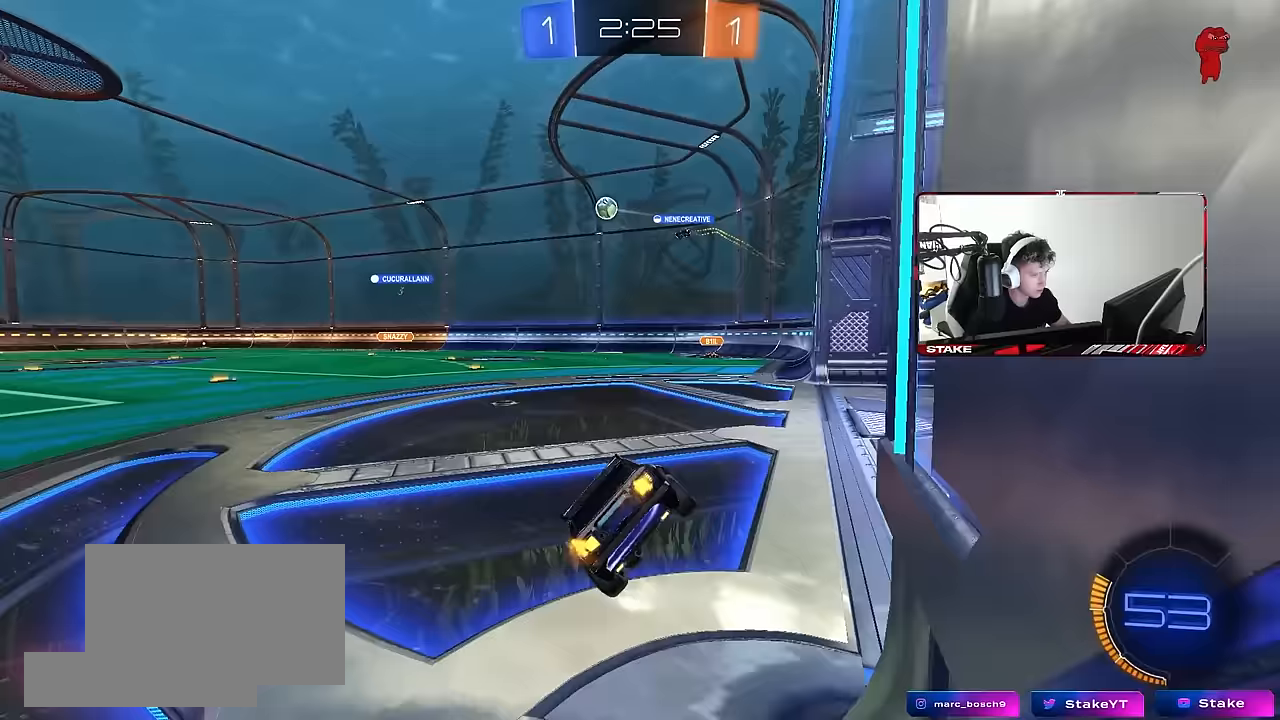
{"keys": ["a", "w"], "mouse": [], "events": [[33, "shift", "up"], [83, "a", "down"], [83, "s", "up"], [117, "d", "up"], [167, "w", "down"], [217, "mouse_right", "down"], [400, "mouse_right", "up"]]}
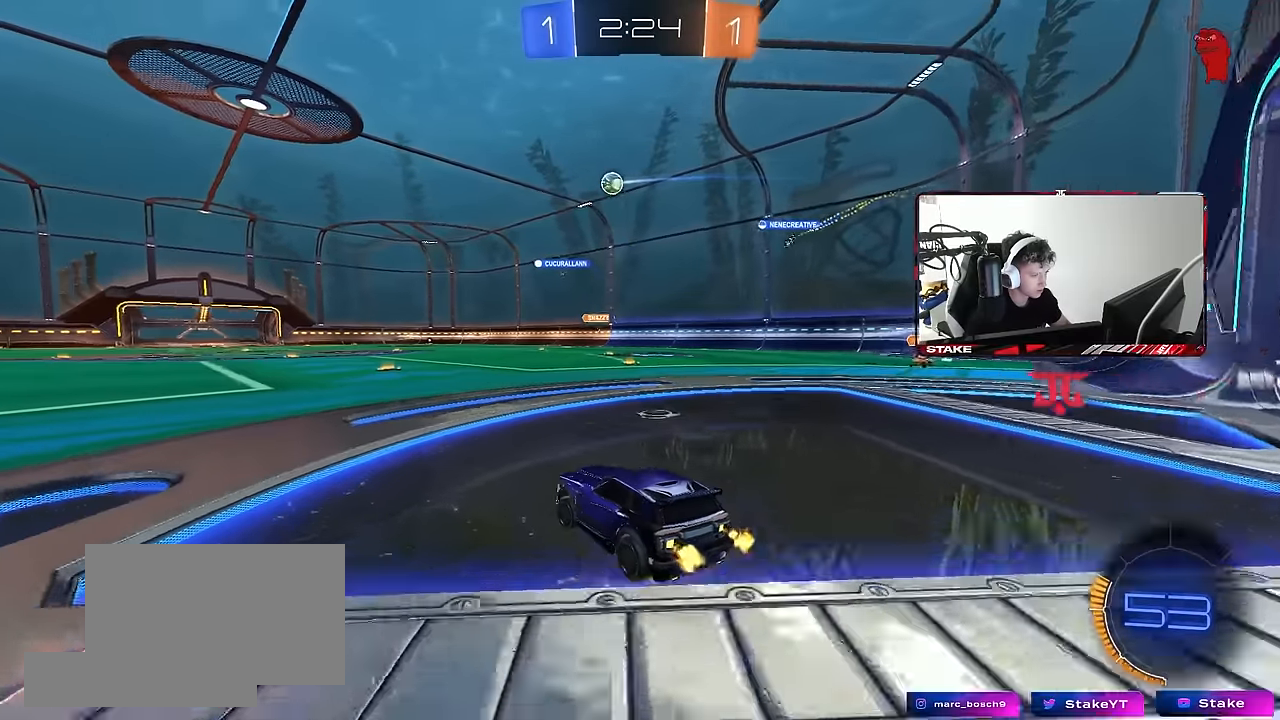
{"keys": ["a", "s", "shift"], "mouse": ["left", "right"], "events": [[50, "a", "up"], [100, "d", "down"], [183, "d", "up"], [283, "d", "down"], [283, "mouse_left", "down"], [283, "mouse_right", "down"], [367, "a", "down"], [367, "d", "up"], [367, "mouse_right", "up"], [367, "shift", "down"], [417, "mouse_right", "down"], [467, "s", "down"], [467, "w", "up"]]}
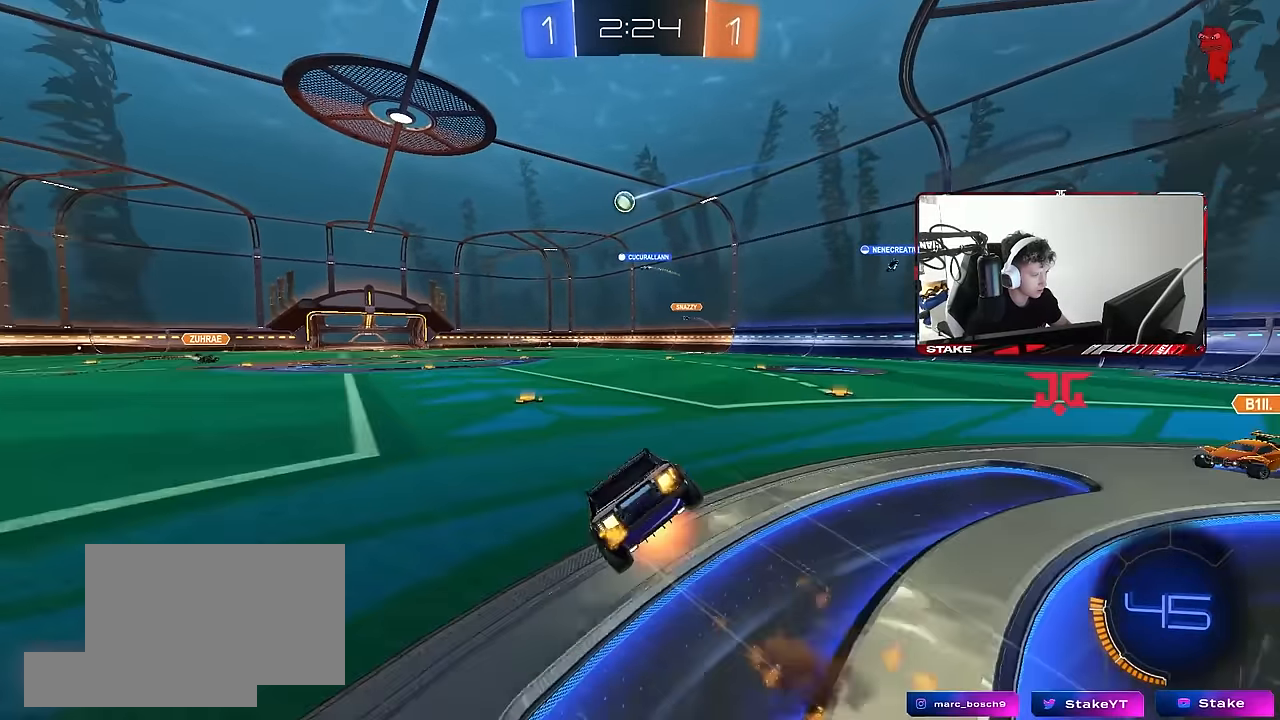
{"keys": ["a", "s", "shift"], "mouse": [], "events": [[150, "mouse_right", "up"], [333, "s", "up"], [383, "mouse_left", "up"], [483, "s", "down"]]}
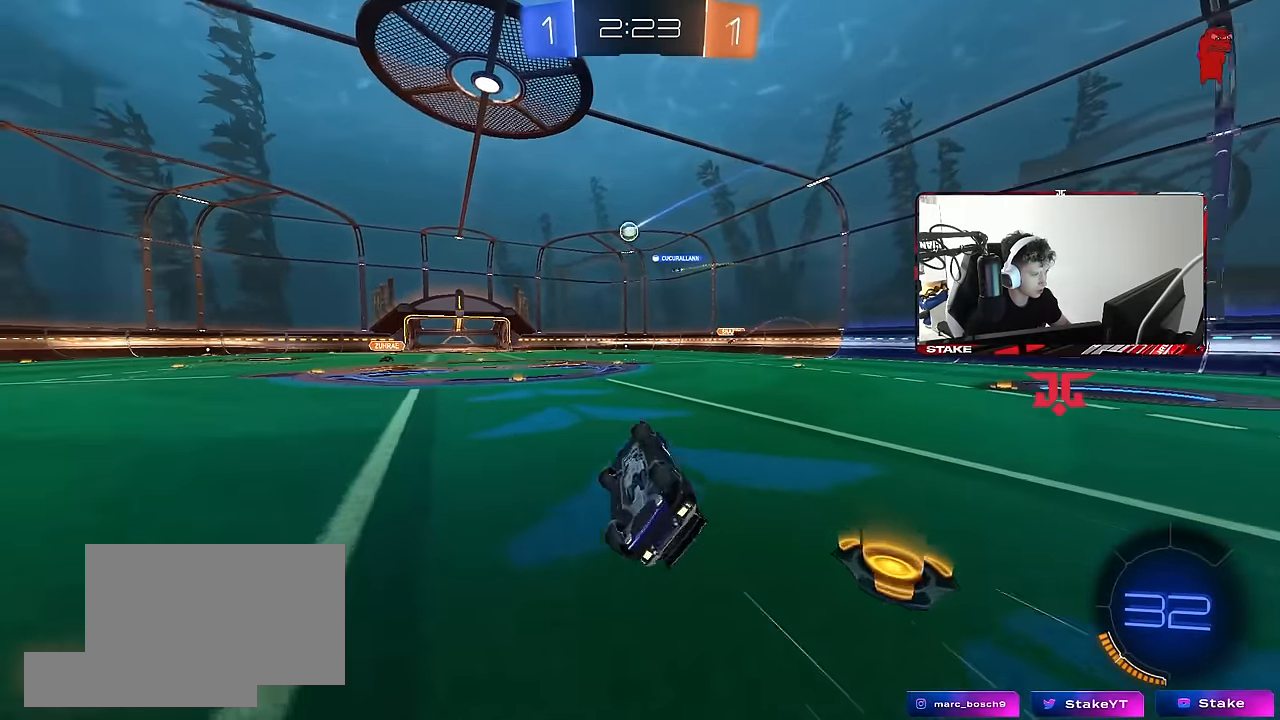
{"keys": ["d", "w"], "mouse": [], "events": [[117, "shift", "up"], [267, "a", "up"], [267, "s", "up"], [400, "w", "down"], [450, "d", "down"]]}
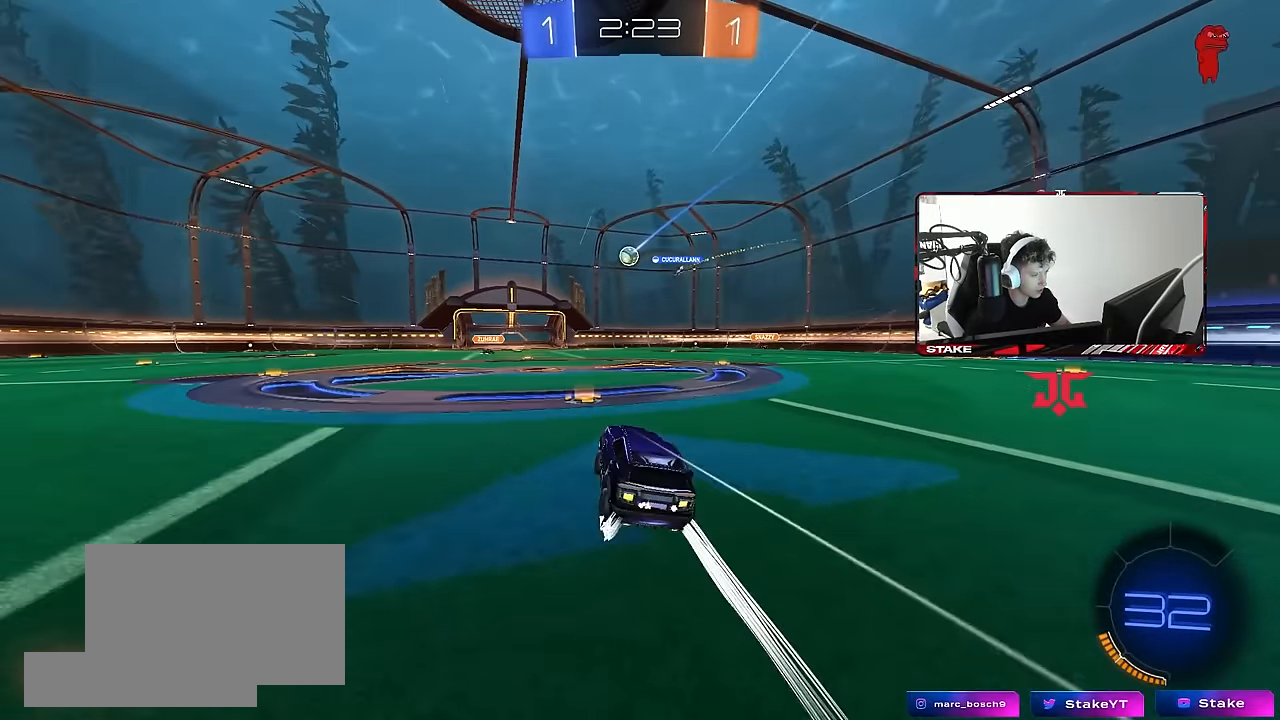
{"keys": ["w"], "mouse": [], "events": [[183, "d", "up"], [333, "d", "down"], [467, "d", "up"]]}
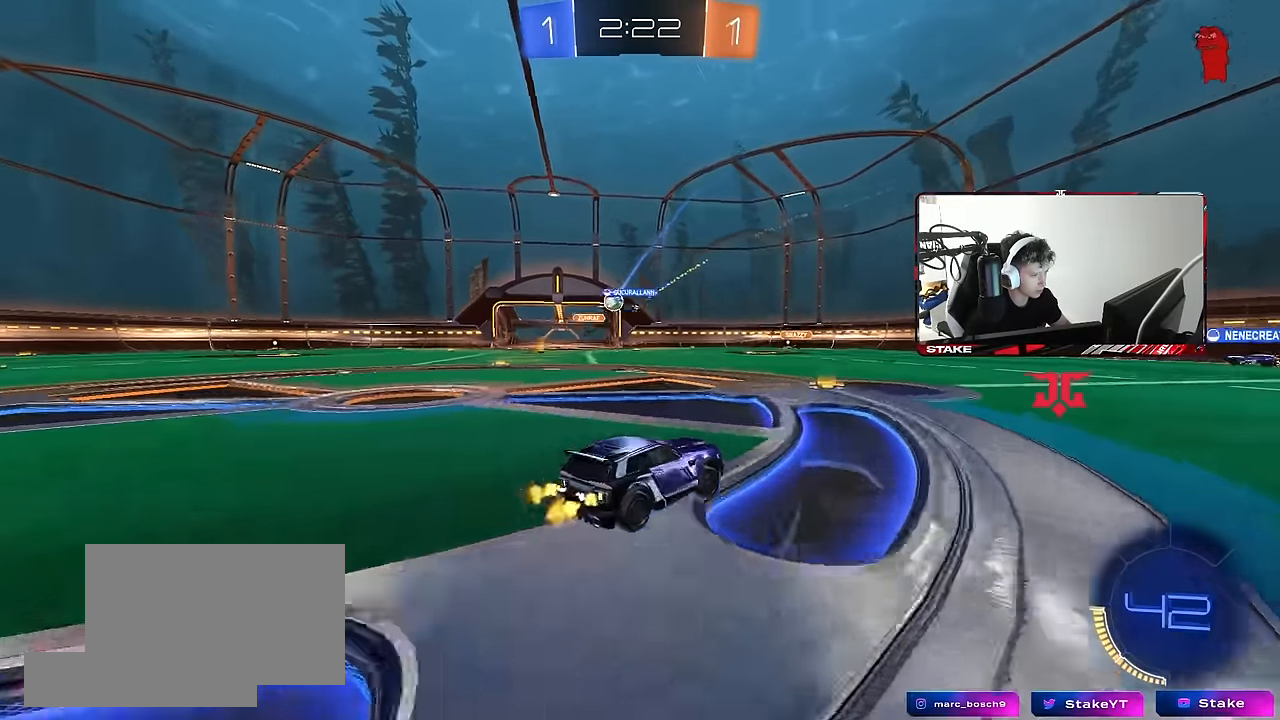
{"keys": ["a"], "mouse": [], "events": [[100, "a", "down"], [100, "shift", "down"], [200, "shift", "up"], [300, "a", "up"], [433, "a", "down"], [483, "w", "up"]]}
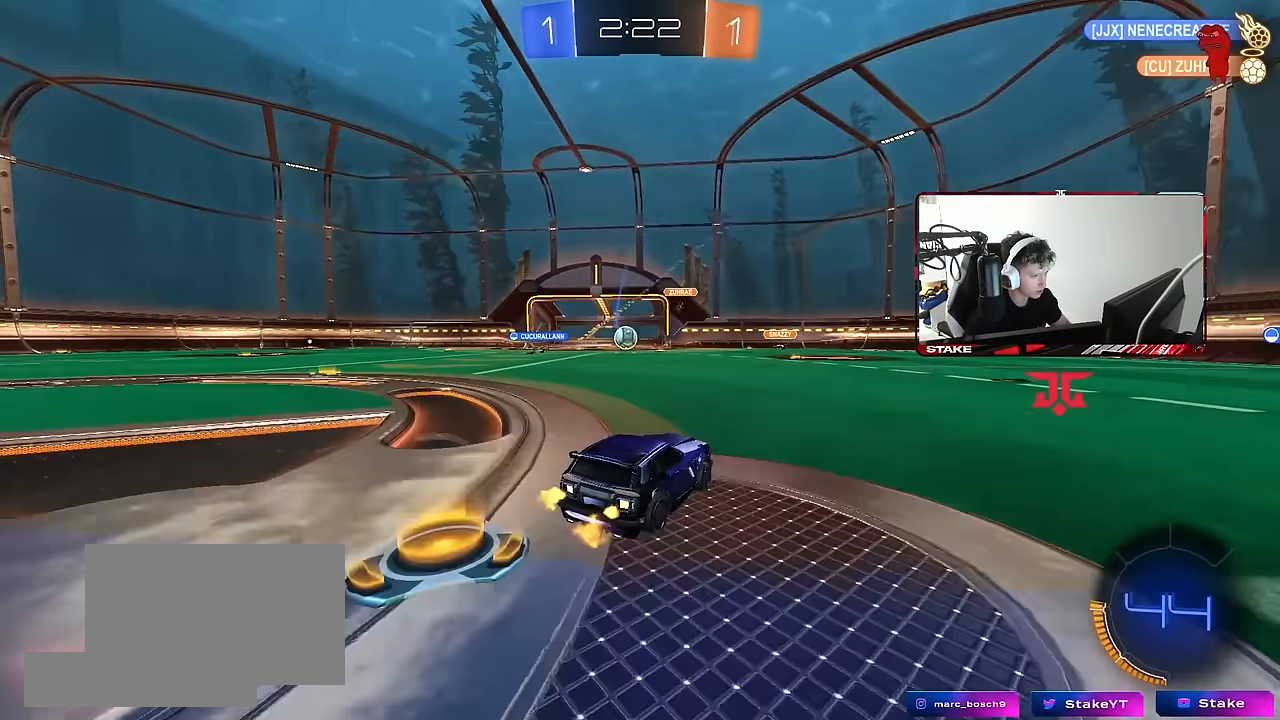
{"keys": ["a", "s"], "mouse": ["left", "right"], "events": [[83, "w", "down"], [117, "a", "up"], [167, "a", "down"], [267, "w", "up"], [317, "a", "up"], [317, "mouse_right", "down"], [400, "a", "down"], [400, "mouse_left", "down"], [400, "s", "down"]]}
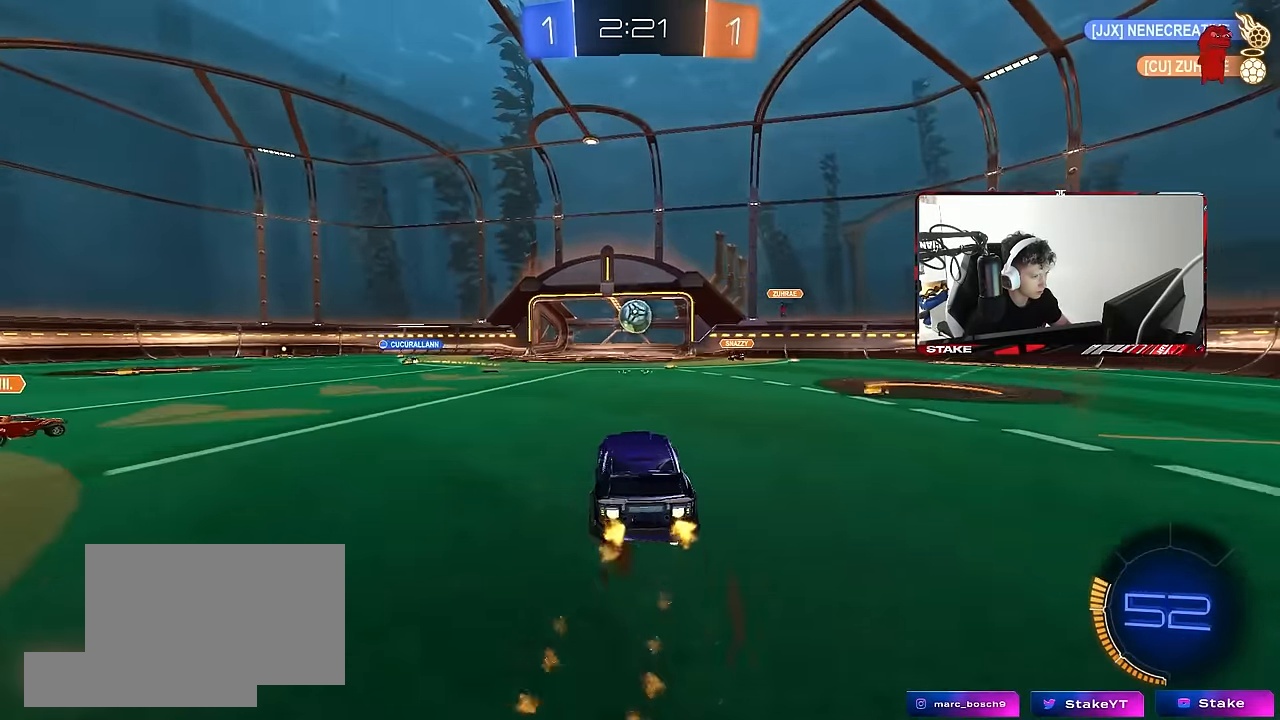
{"keys": [], "mouse": [], "events": [[50, "s", "up"], [83, "a", "up"], [83, "d", "down"], [83, "mouse_right", "up"], [183, "w", "down"], [233, "mouse_left", "up"], [417, "w", "up"], [467, "d", "up"]]}
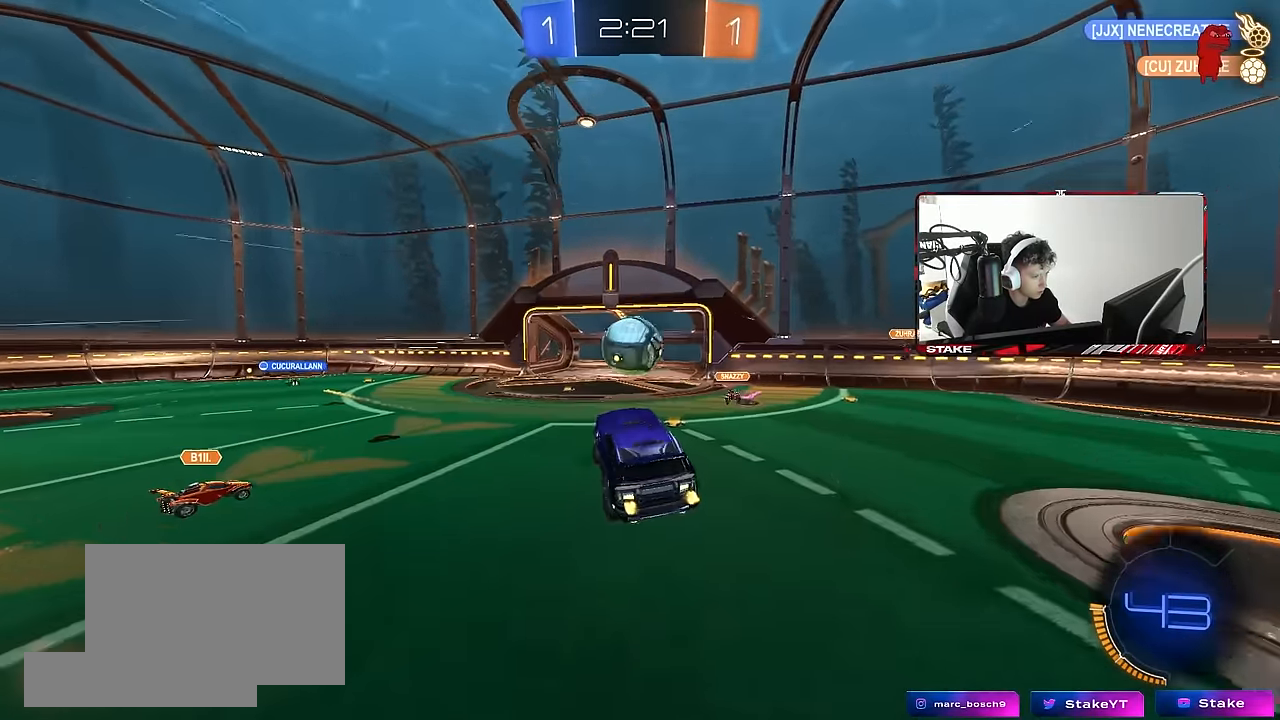
{"keys": ["a", "s", "shift"], "mouse": [], "events": [[67, "a", "down"], [117, "w", "down"], [150, "shift", "down"], [200, "mouse_left", "down"], [250, "mouse_right", "down"], [300, "s", "down"], [300, "w", "up"], [383, "mouse_left", "up"], [383, "mouse_right", "up"]]}
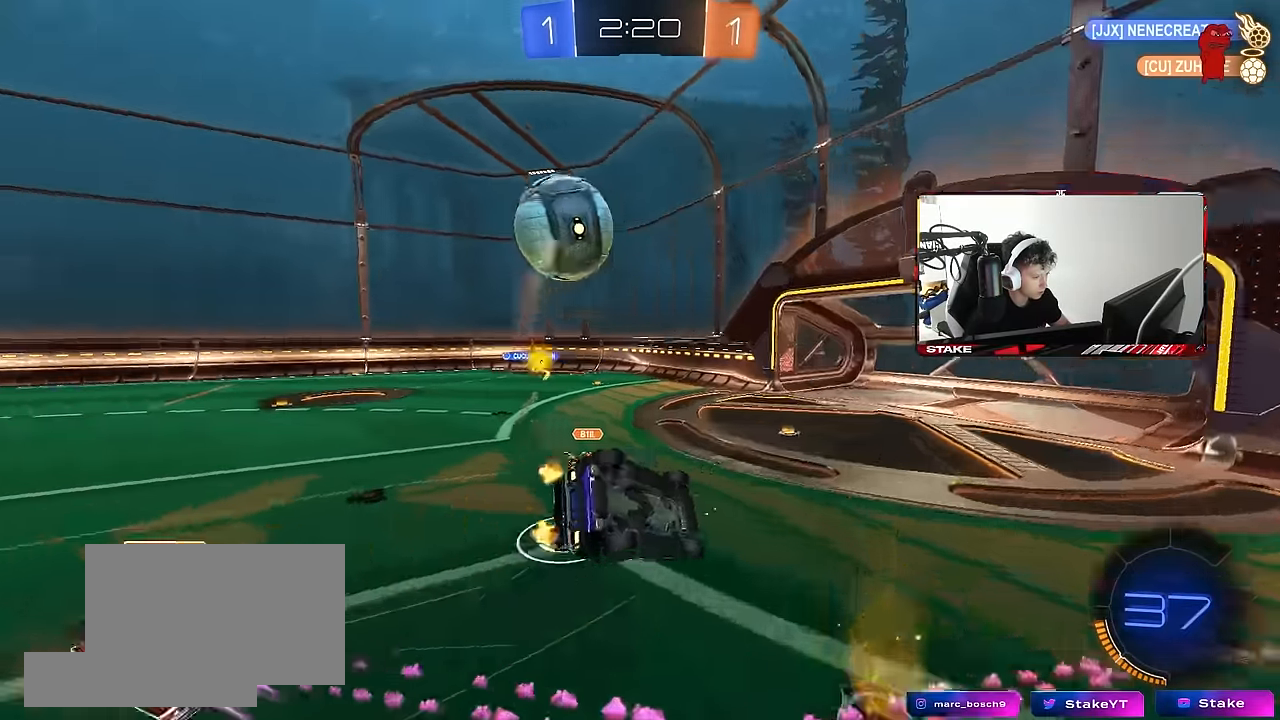
{"keys": ["a", "s"], "mouse": [], "events": [[217, "s", "up"], [317, "s", "down"], [500, "shift", "up"]]}
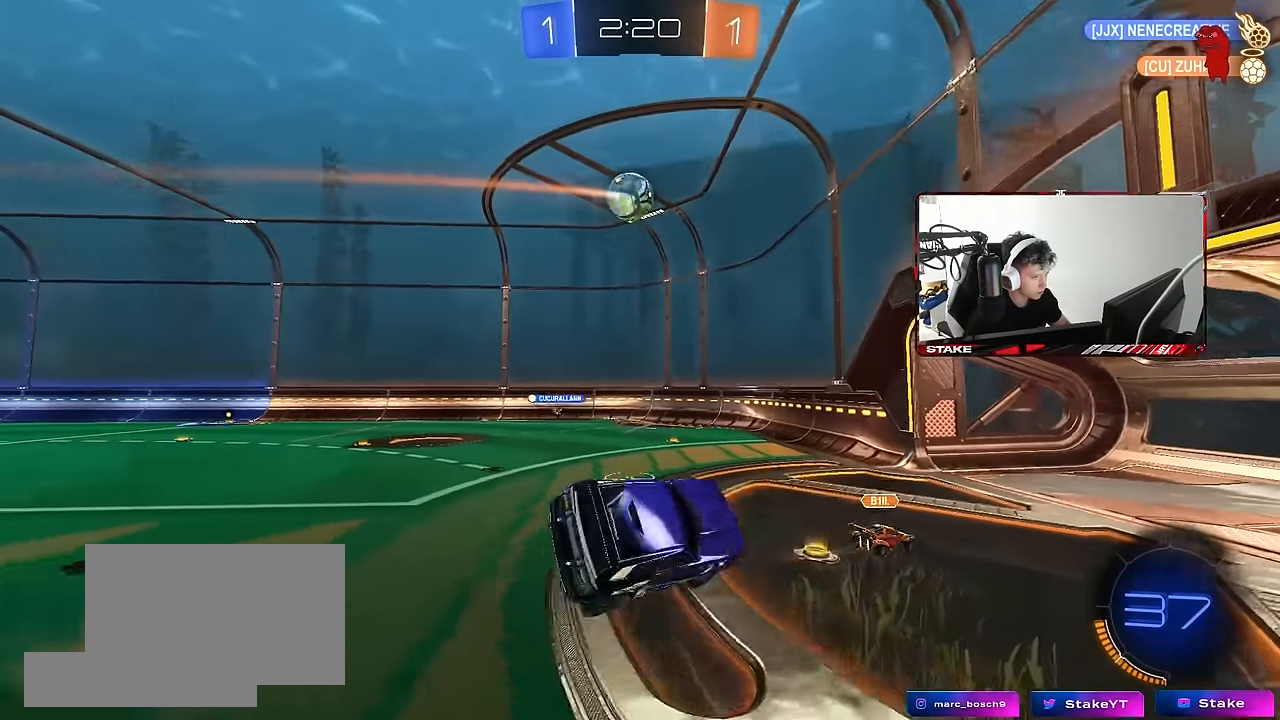
{"keys": ["s"], "mouse": [], "events": [[50, "a", "up"], [50, "d", "down"], [100, "mouse_left", "down"], [133, "d", "up"], [183, "s", "up"], [233, "space", "down"], [333, "d", "down"], [333, "mouse_left", "up"], [417, "d", "up"], [417, "space", "up"], [467, "s", "down"]]}
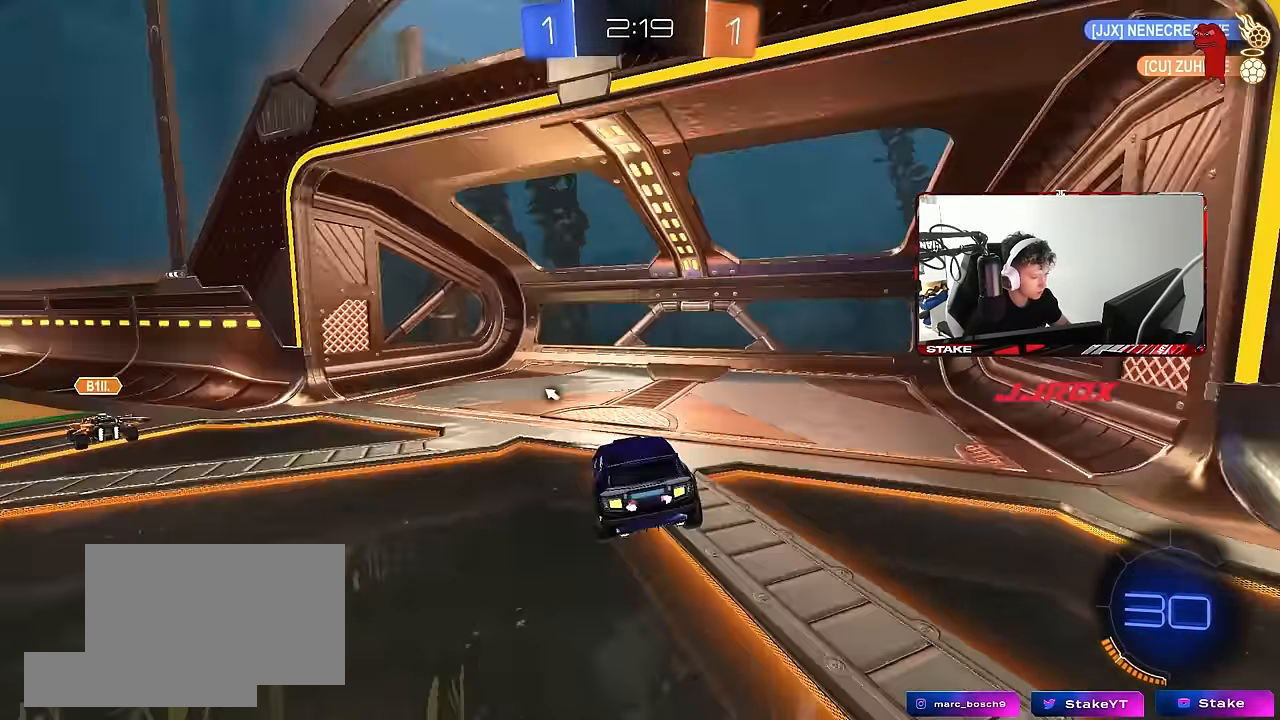
{"keys": ["w"], "mouse": [], "events": [[67, "s", "up"], [117, "space", "down"], [200, "w", "down"], [250, "space", "up"], [350, "d", "down"], [483, "d", "up"]]}
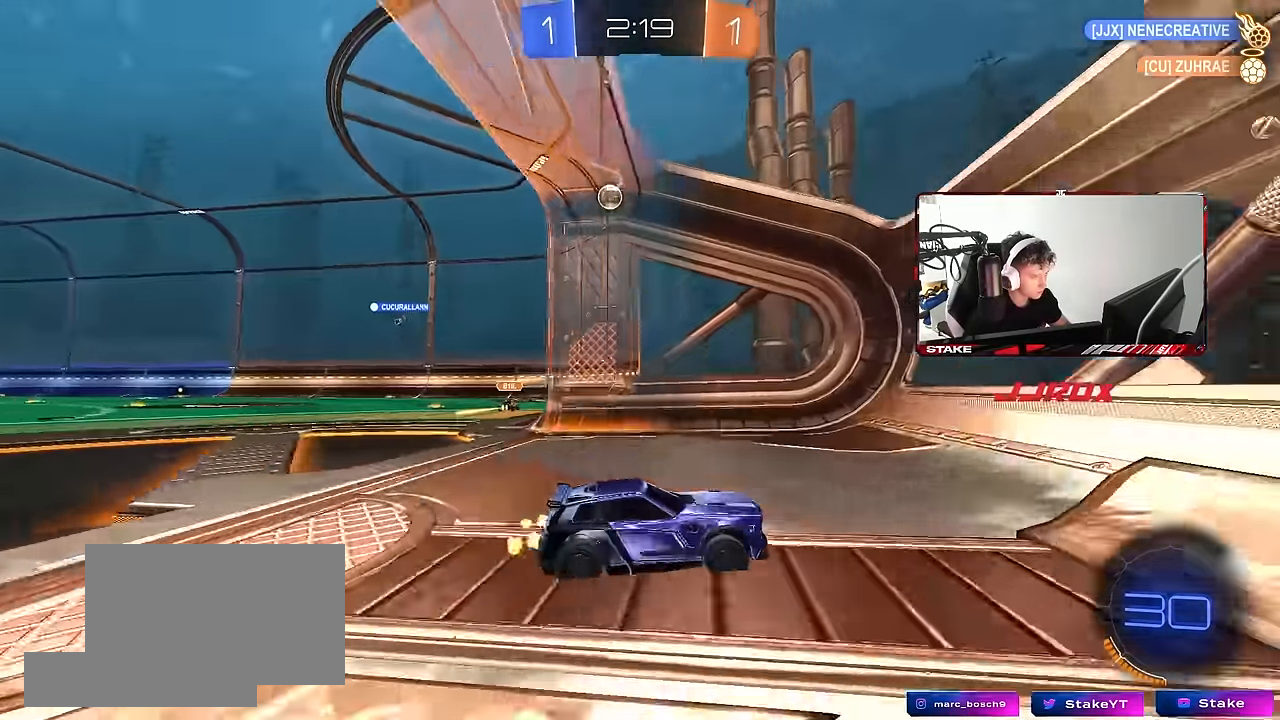
{"keys": ["d", "w"], "mouse": [], "events": [[267, "d", "down"], [367, "d", "up"], [450, "d", "down"]]}
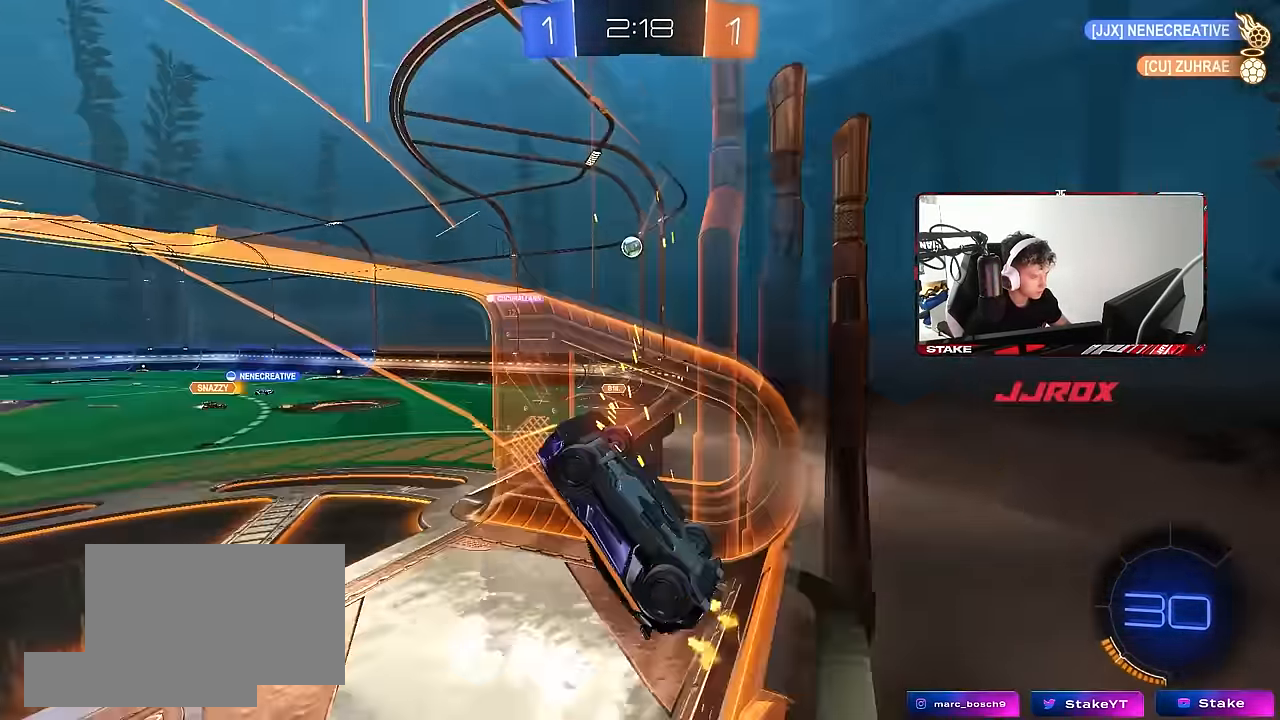
{"keys": ["a", "shift"], "mouse": [], "events": [[50, "d", "up"], [100, "a", "down"], [283, "mouse_right", "down"], [283, "s", "down"], [283, "shift", "down"], [283, "w", "up"], [417, "s", "up"], [467, "mouse_right", "up"]]}
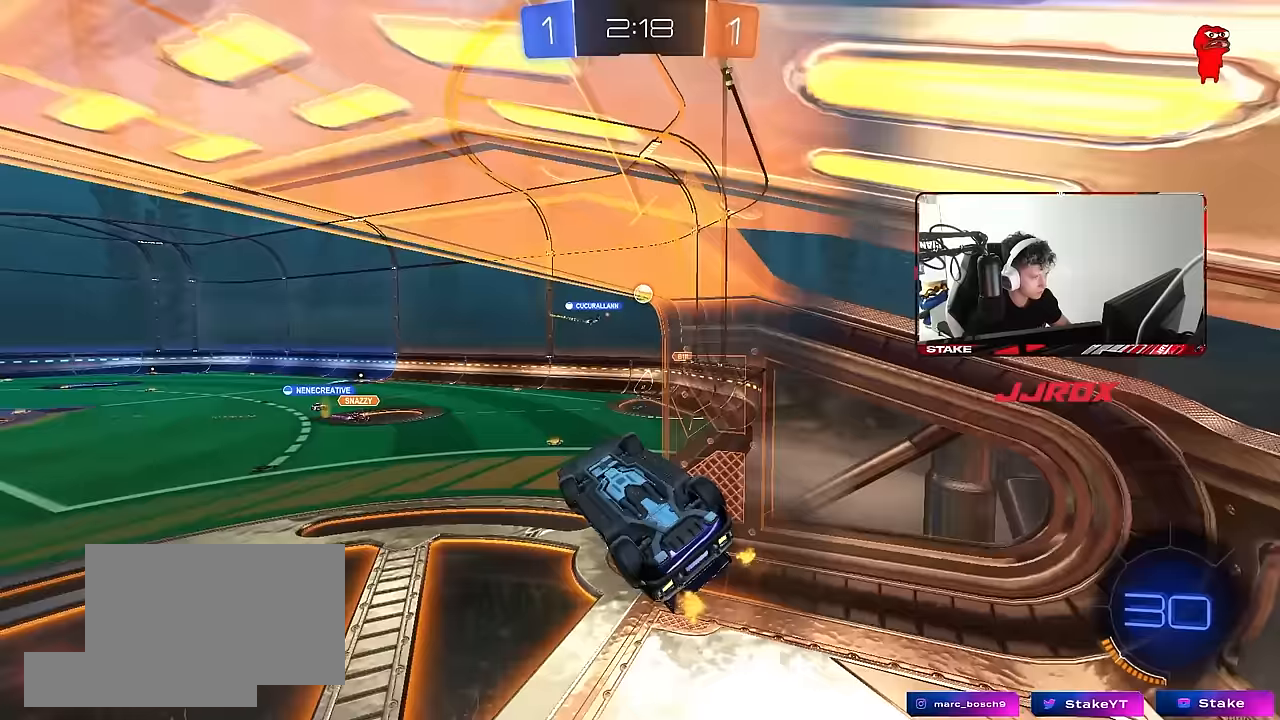
{"keys": [], "mouse": [], "events": [[150, "s", "down"], [300, "s", "up"], [433, "a", "up"], [433, "shift", "up"]]}
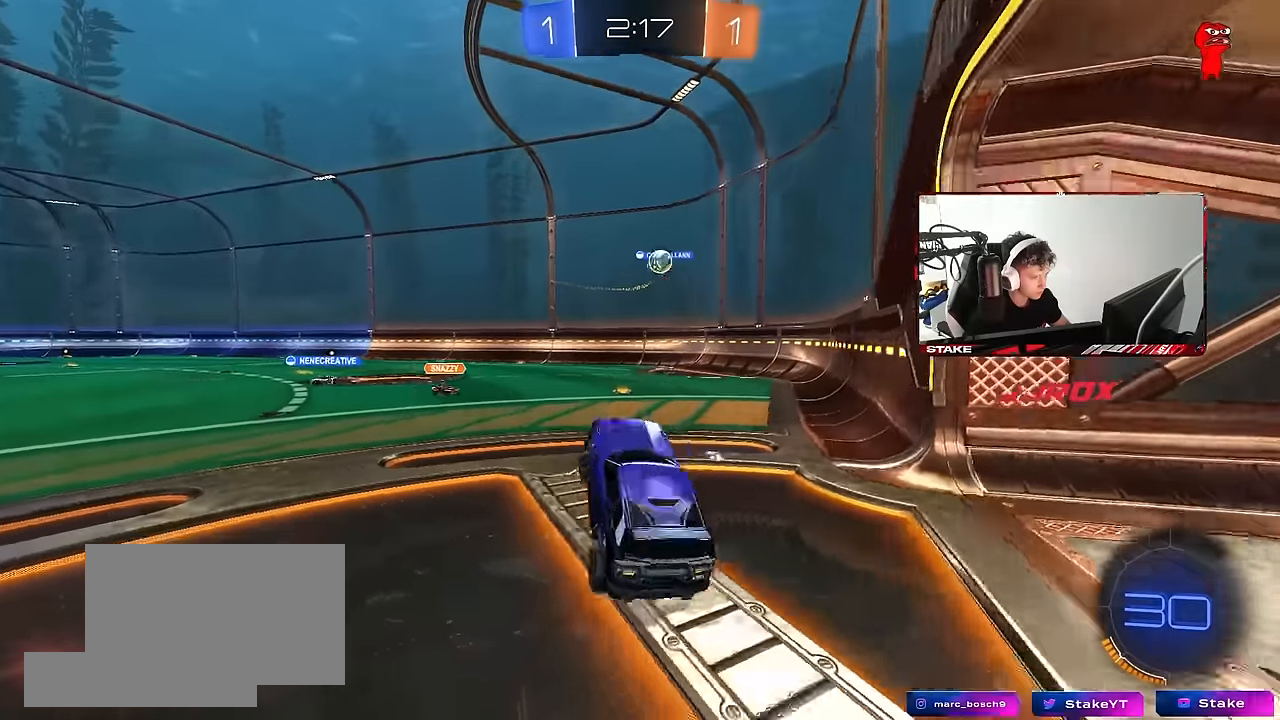
{"keys": ["a", "w"], "mouse": ["left"], "events": [[33, "w", "down"], [83, "d", "down"], [83, "mouse_right", "down"], [267, "mouse_right", "up"], [350, "a", "down"], [350, "d", "up"], [400, "mouse_left", "down"]]}
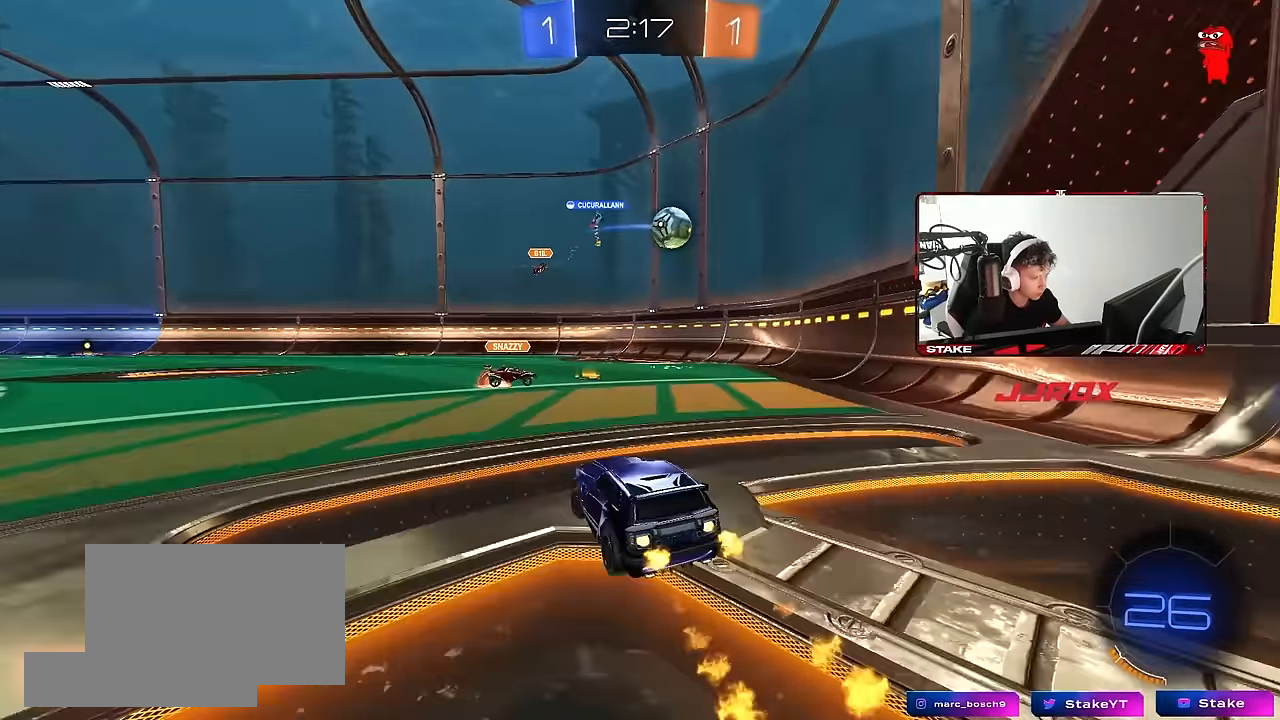
{"keys": ["a", "s", "shift"], "mouse": ["left"], "events": [[133, "a", "up"], [133, "mouse_right", "down"], [183, "shift", "down"], [233, "a", "down"], [233, "mouse_right", "up"], [283, "mouse_right", "down"], [333, "s", "down"], [333, "w", "up"], [467, "mouse_right", "up"]]}
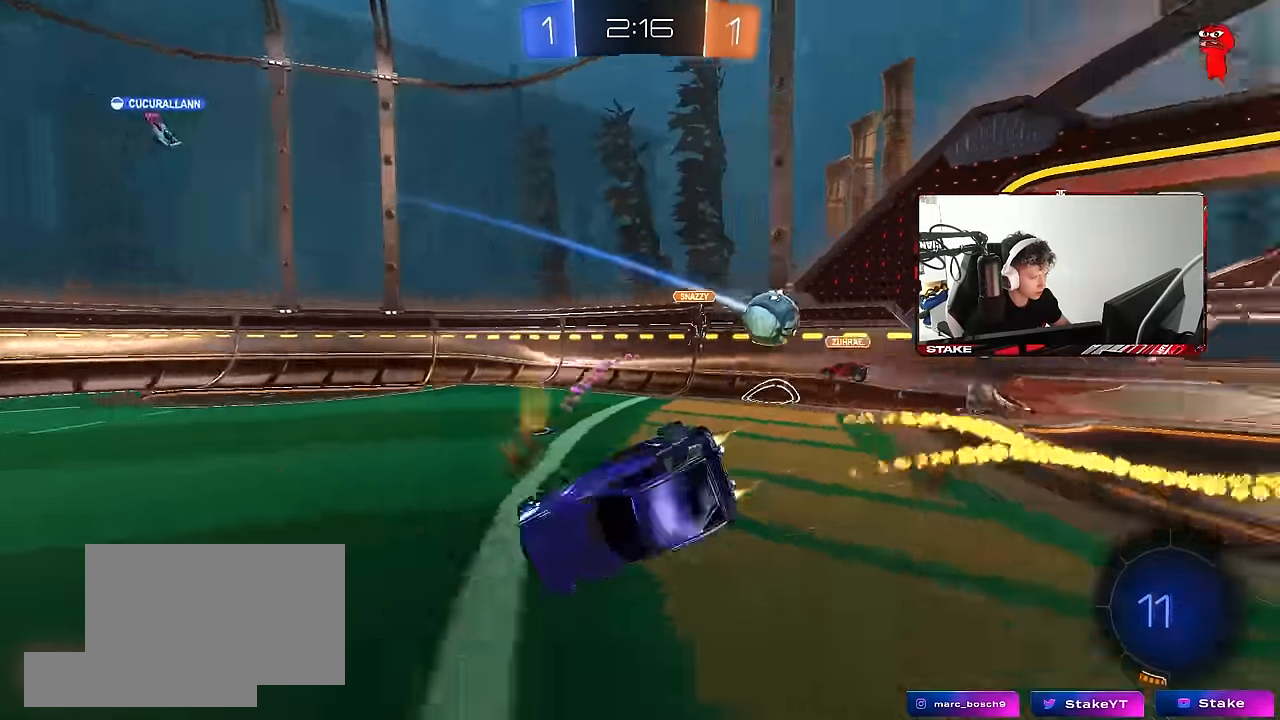
{"keys": ["a", "s", "shift"], "mouse": [], "events": [[150, "s", "up"], [250, "s", "down"], [300, "mouse_left", "up"]]}
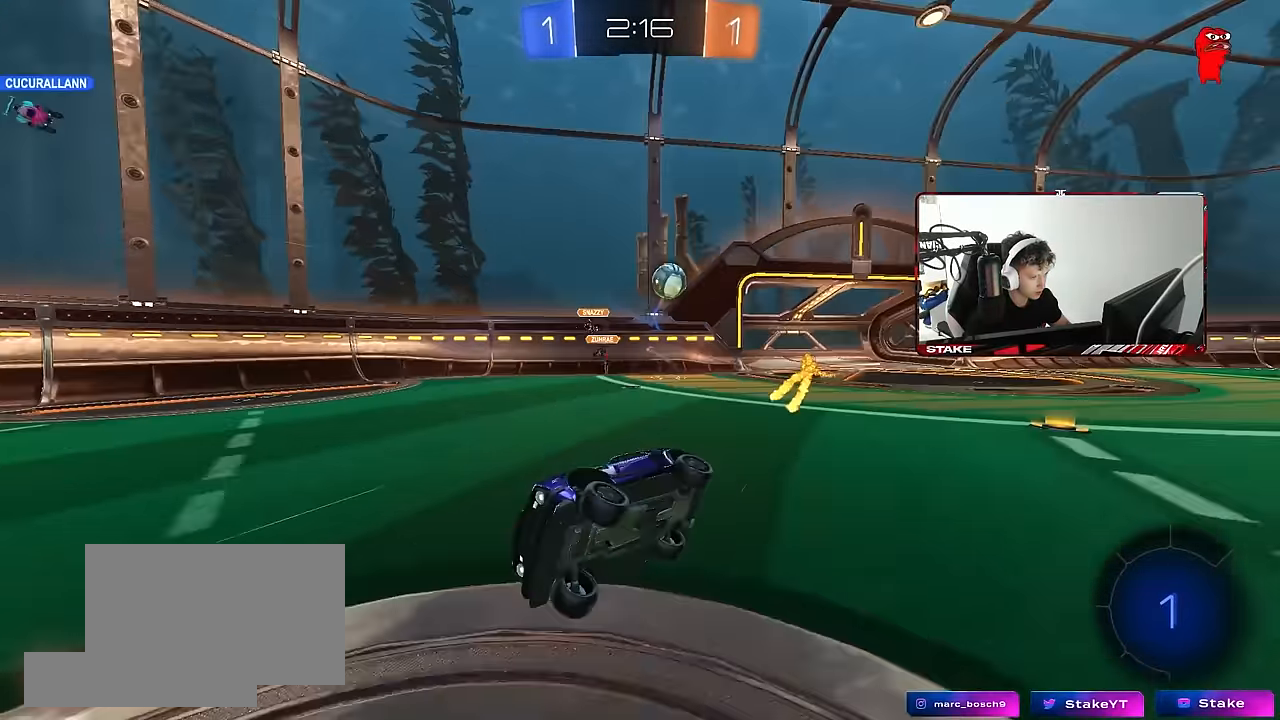
{"keys": ["w"], "mouse": [], "events": [[83, "shift", "up"], [117, "s", "up"], [167, "a", "up"], [267, "w", "down"], [367, "a", "down"], [400, "a", "up"]]}
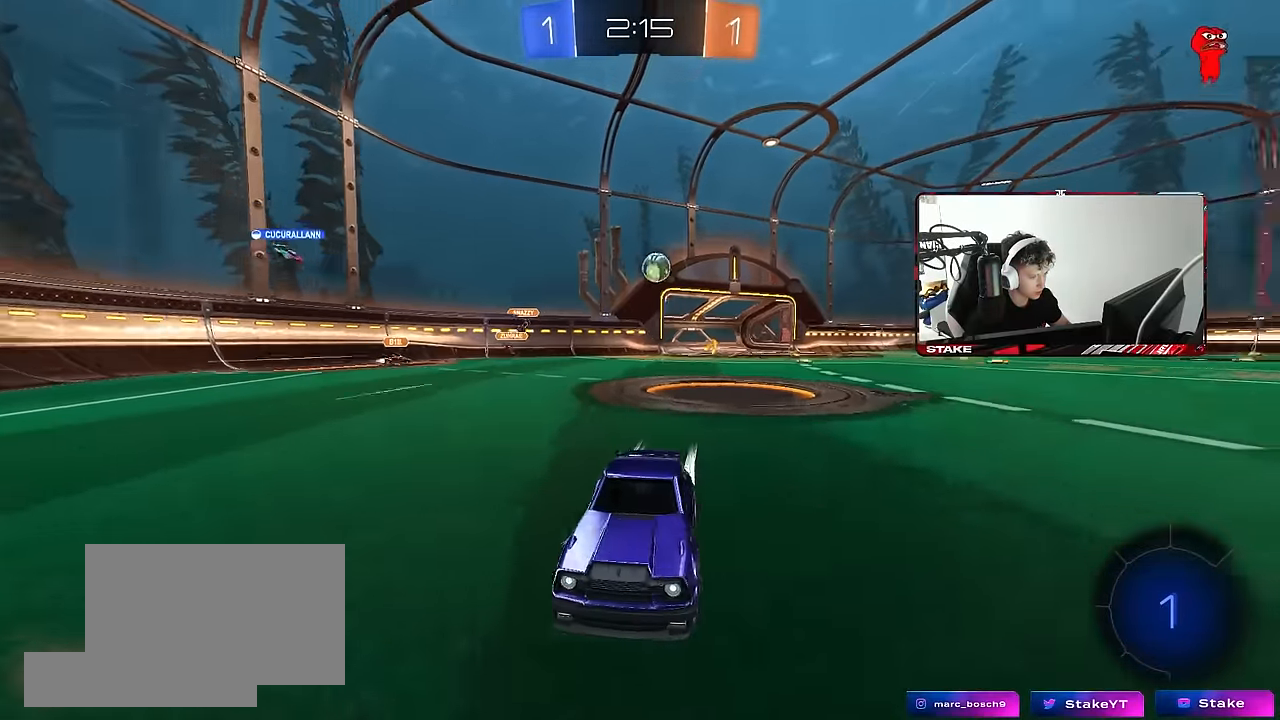
{"keys": ["w"], "mouse": [], "events": [[283, "space", "down"], [467, "space", "up"]]}
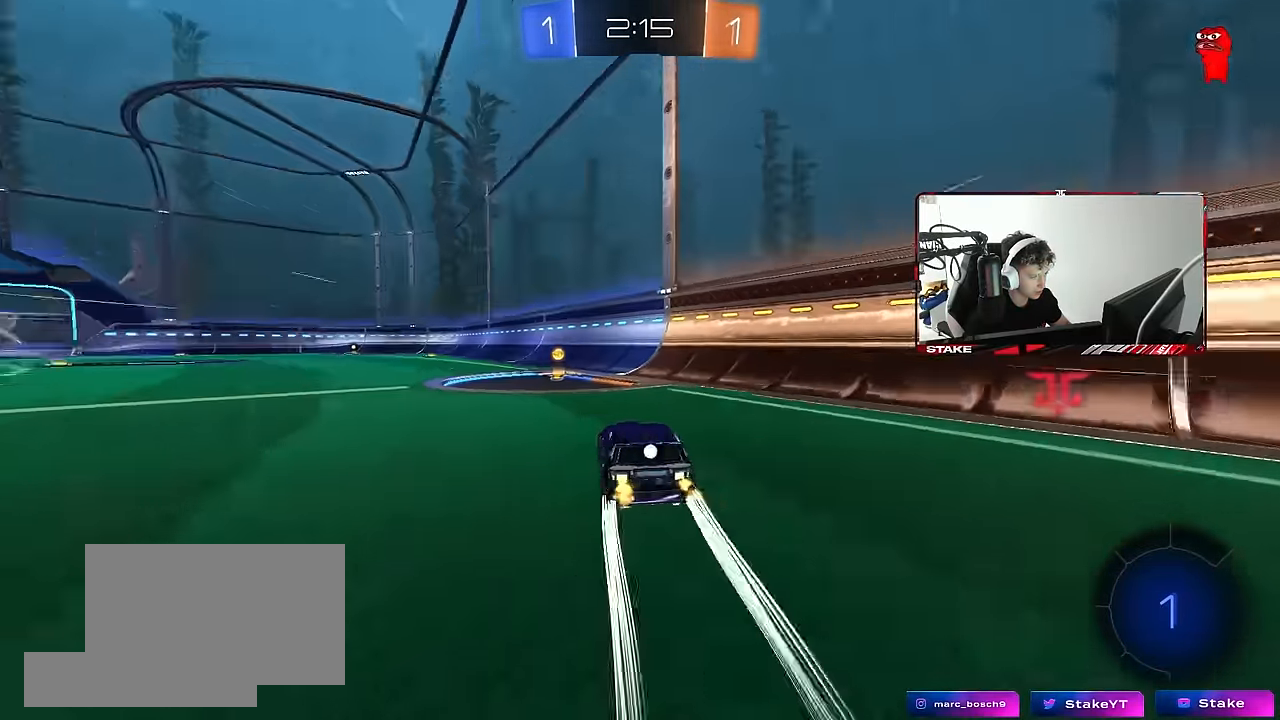
{"keys": ["a", "w"], "mouse": ["left"], "events": [[17, "a", "down"], [150, "space", "down"], [200, "a", "up"], [200, "d", "down"], [300, "d", "up"], [300, "mouse_left", "down"], [300, "space", "up"], [333, "a", "down"], [383, "shift", "down"], [483, "shift", "up"]]}
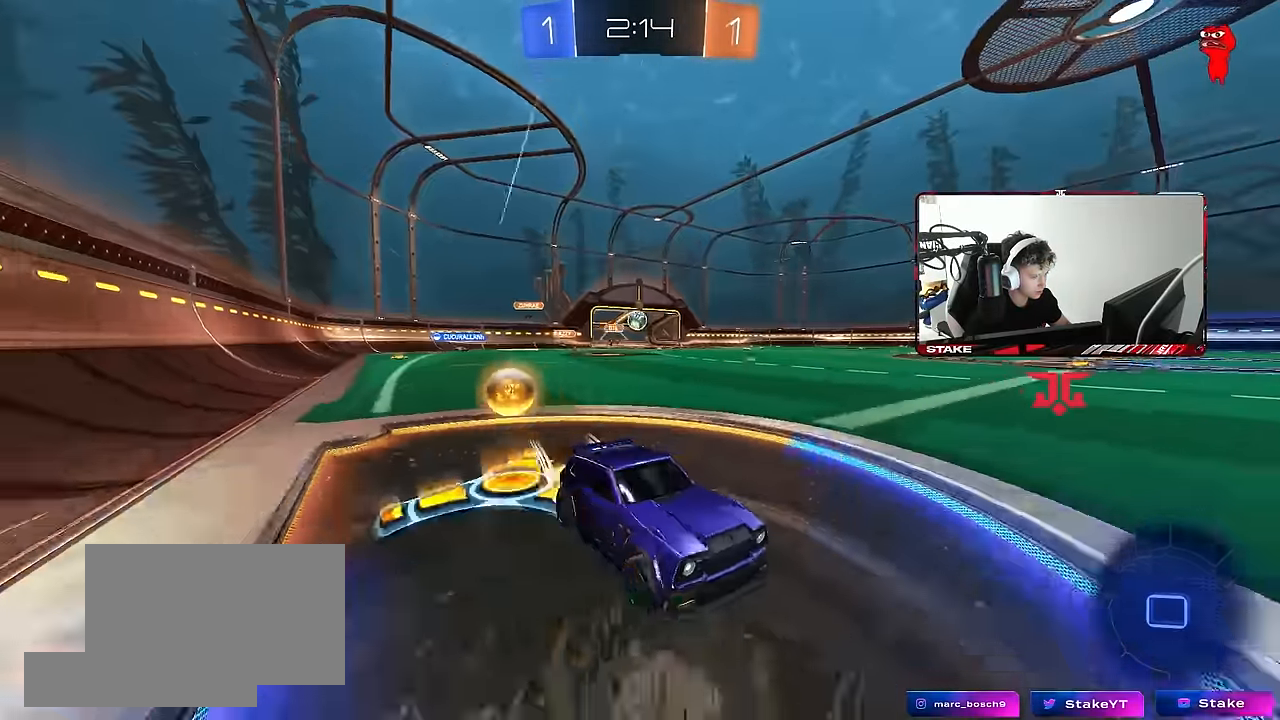
{"keys": ["w"], "mouse": ["left"], "events": [[167, "mouse_left", "up"], [317, "mouse_left", "down"], [350, "a", "up"]]}
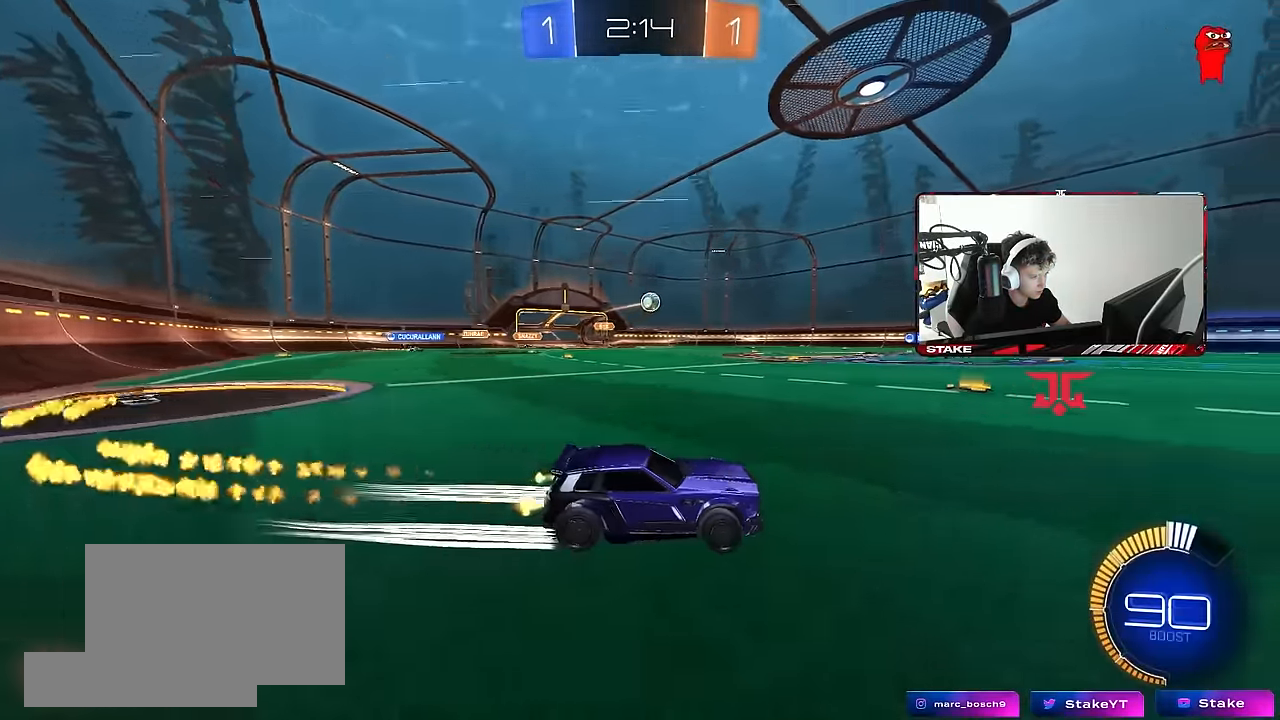
{"keys": ["w"], "mouse": [], "events": [[50, "mouse_left", "up"]]}
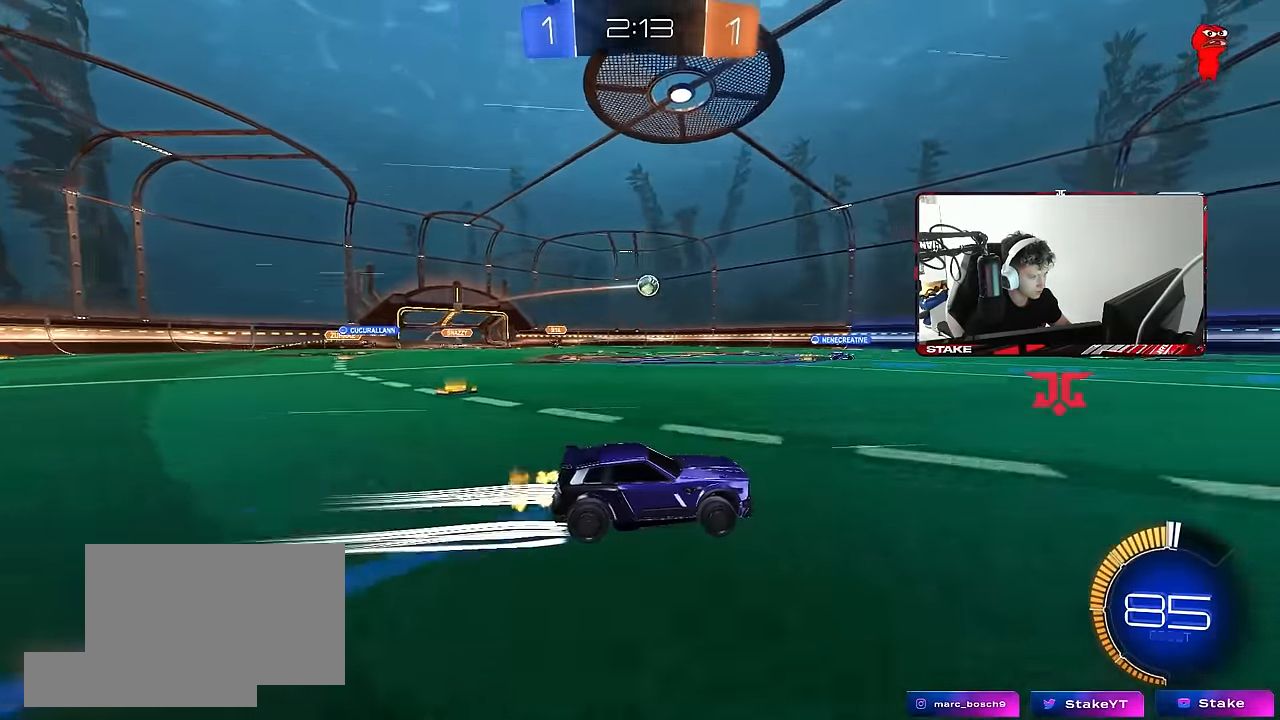
{"keys": ["d", "w"], "mouse": [], "events": [[100, "d", "down"], [200, "d", "up"], [383, "d", "down"]]}
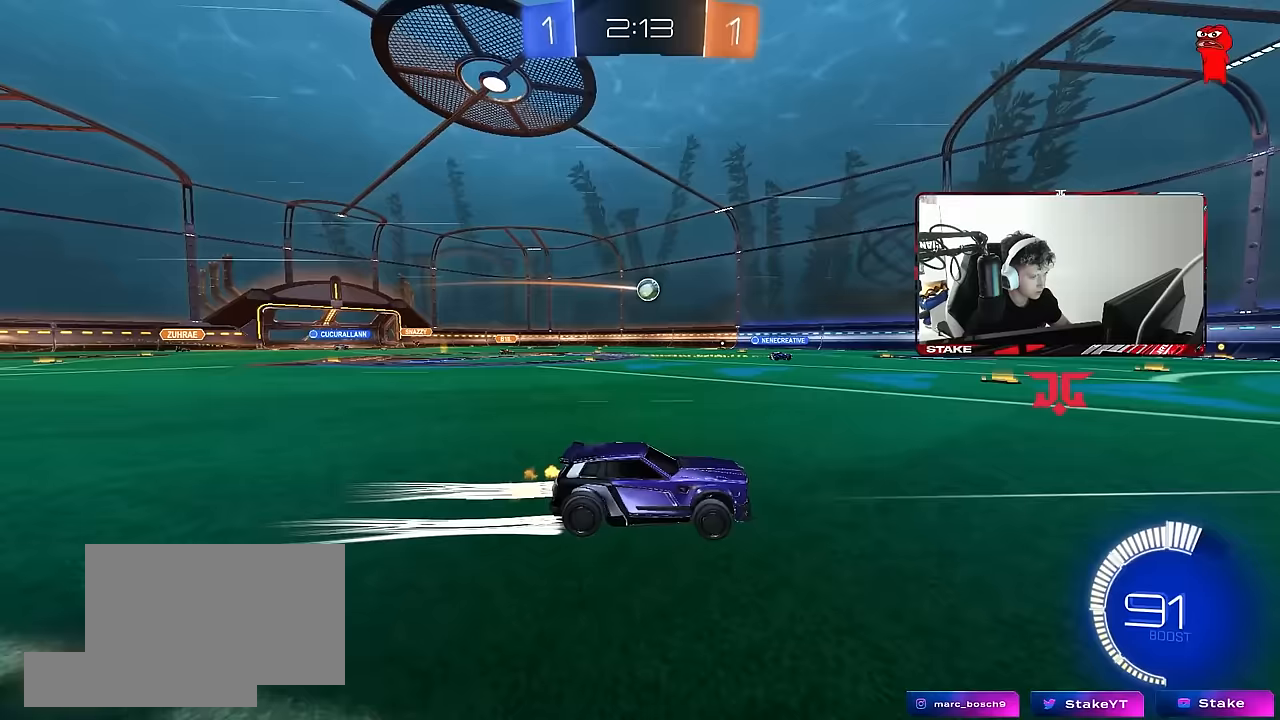
{"keys": ["a", "w"], "mouse": [], "events": [[83, "d", "up"], [317, "a", "down"], [317, "shift", "down"], [400, "shift", "up"]]}